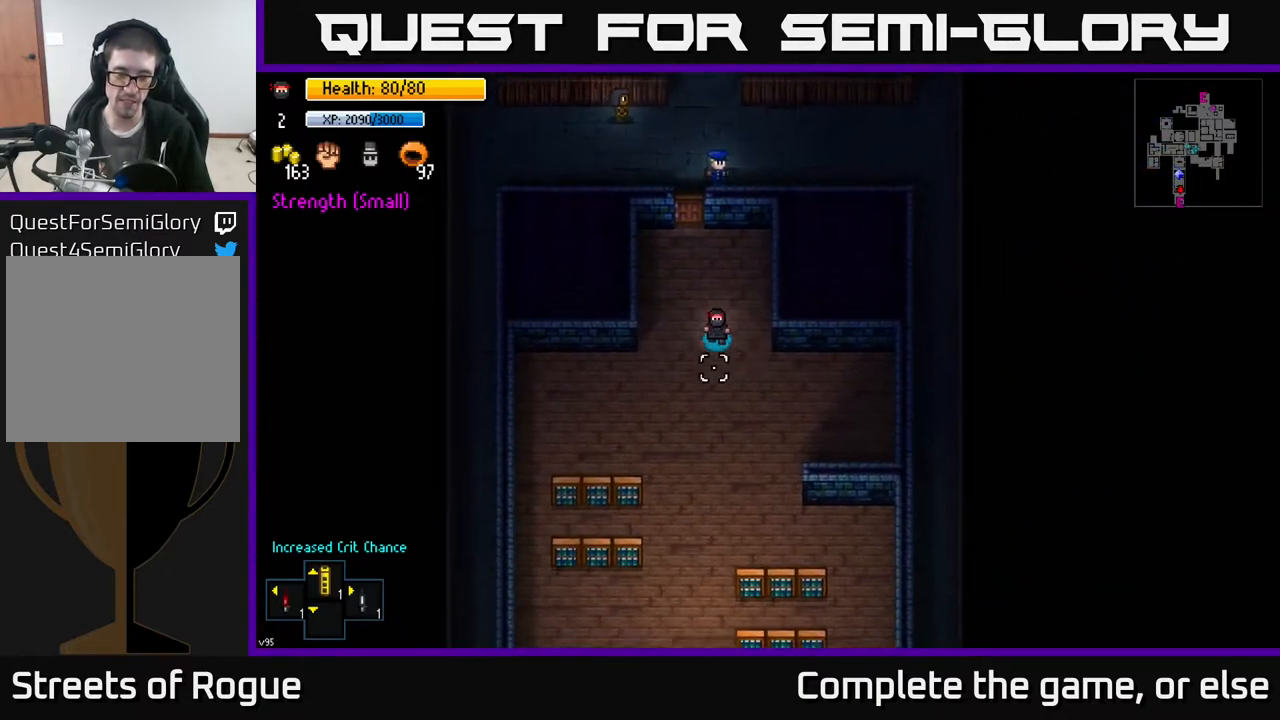
Gameplay with a controller (Xbox layout); each line is a JSON object with the inputs held at the frame after it. "events" lists button and stick changes between this image and that frame as [ms after this image, input, new state], when the widget could be followed in between.
{"buttons": [], "left_stick": "down", "right_stick": "down", "events": []}
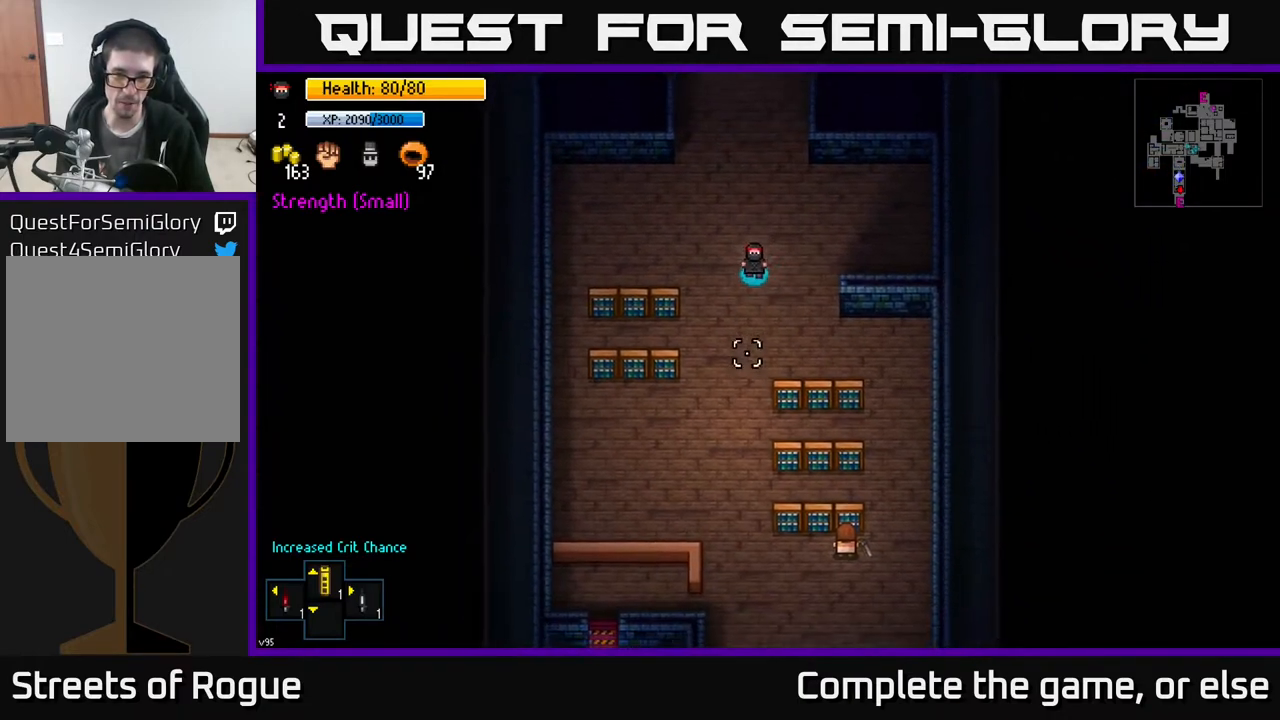
{"buttons": [], "left_stick": "down", "right_stick": "down", "events": []}
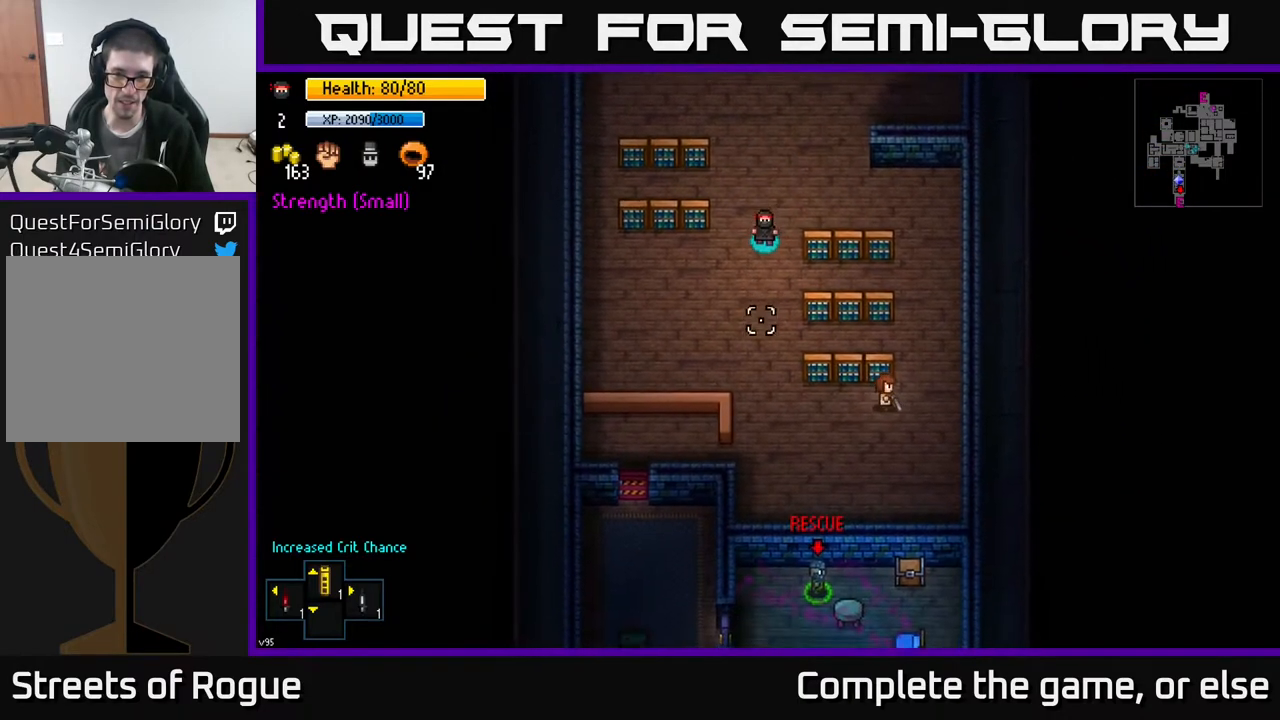
{"buttons": [], "left_stick": "down", "right_stick": "up-right", "events": [[217, "right_stick", "right"], [383, "right_stick", "up-right"]]}
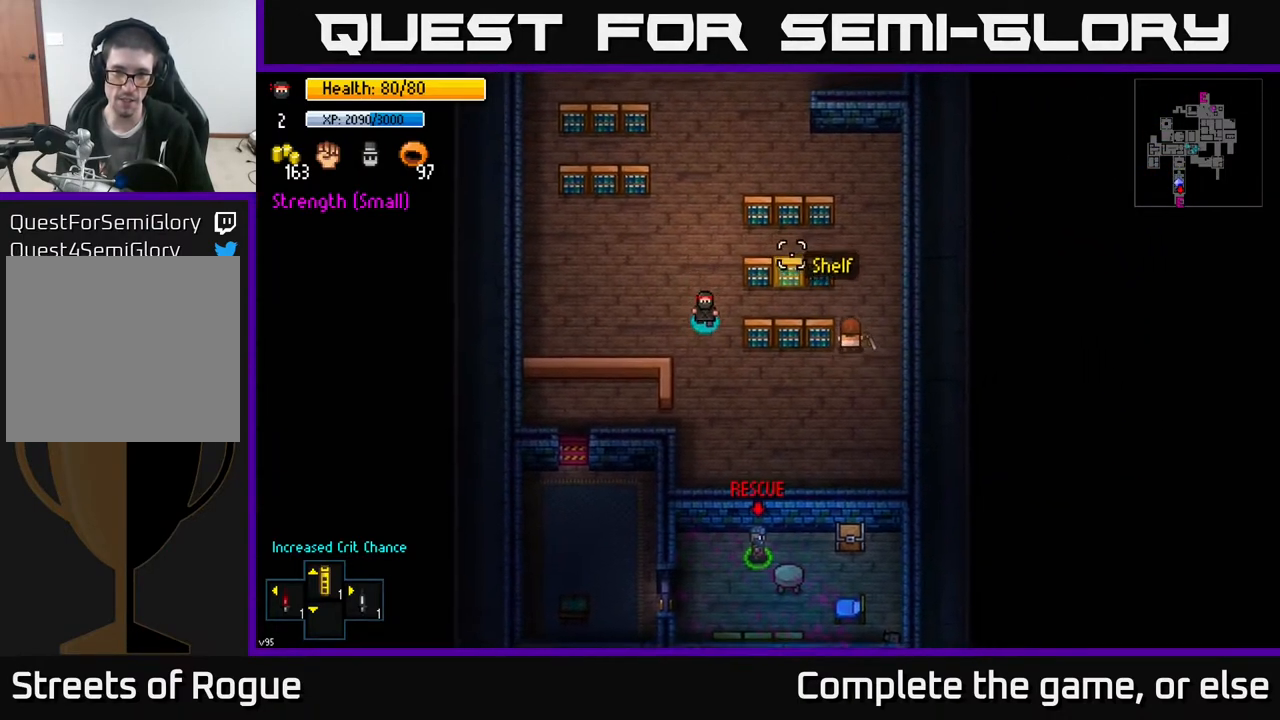
{"buttons": [], "left_stick": "right", "right_stick": "up", "events": [[33, "left_stick", "down-right"], [250, "left_stick", "right"], [350, "right_stick", "up"]]}
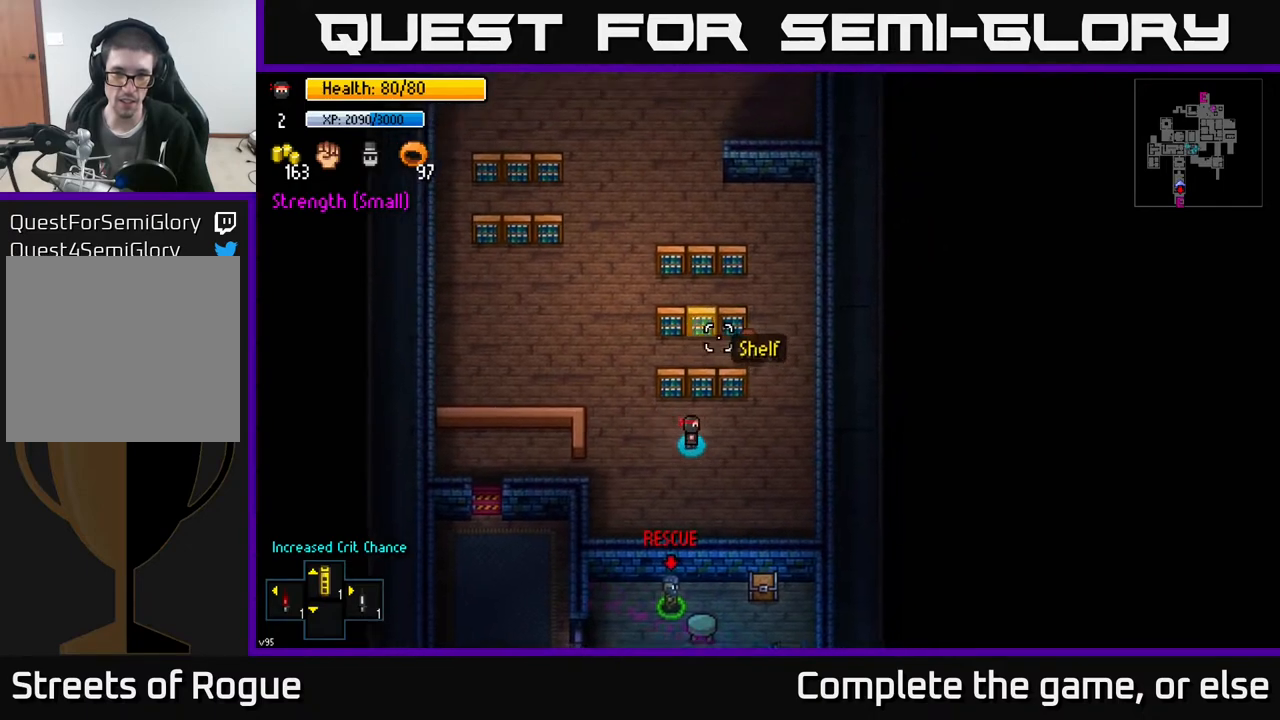
{"buttons": [], "left_stick": "center", "right_stick": "up", "events": [[200, "left_stick", "center"]]}
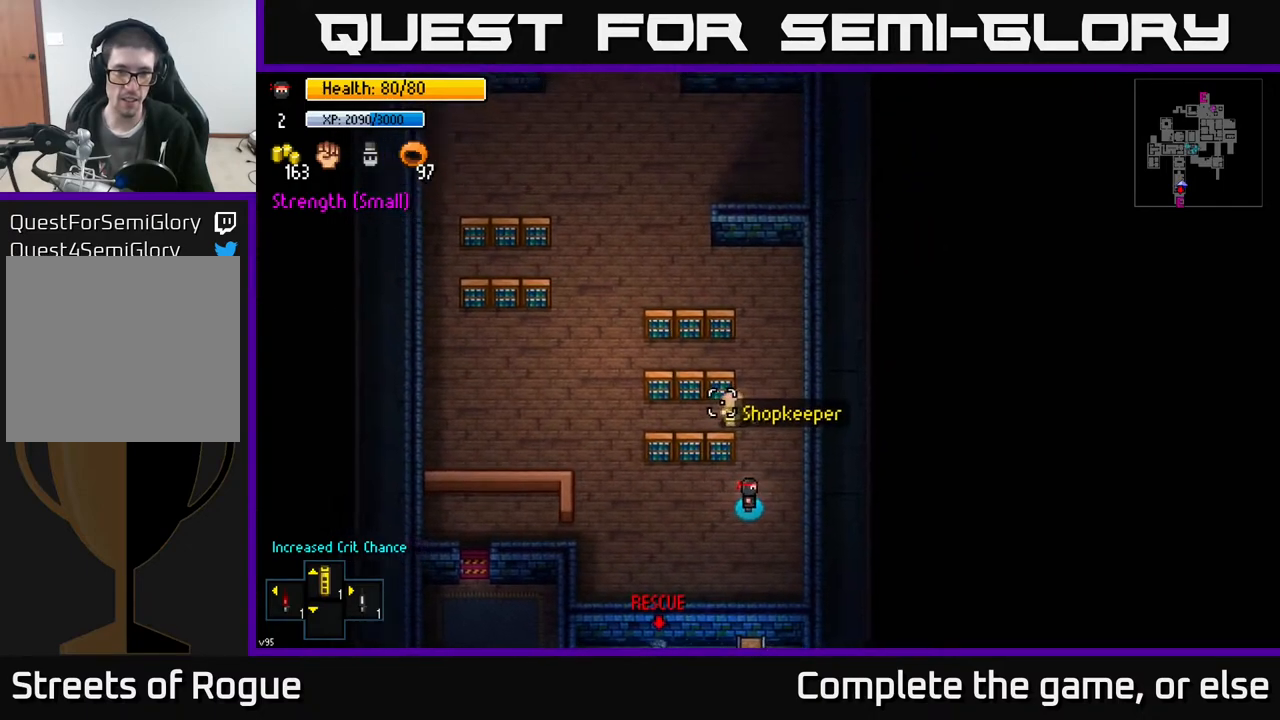
{"buttons": [], "left_stick": "center", "right_stick": "left", "events": [[83, "left_stick", "up-right"], [233, "left_stick", "up"], [233, "right_stick", "up-left"], [450, "left_stick", "center"], [450, "right_stick", "left"]]}
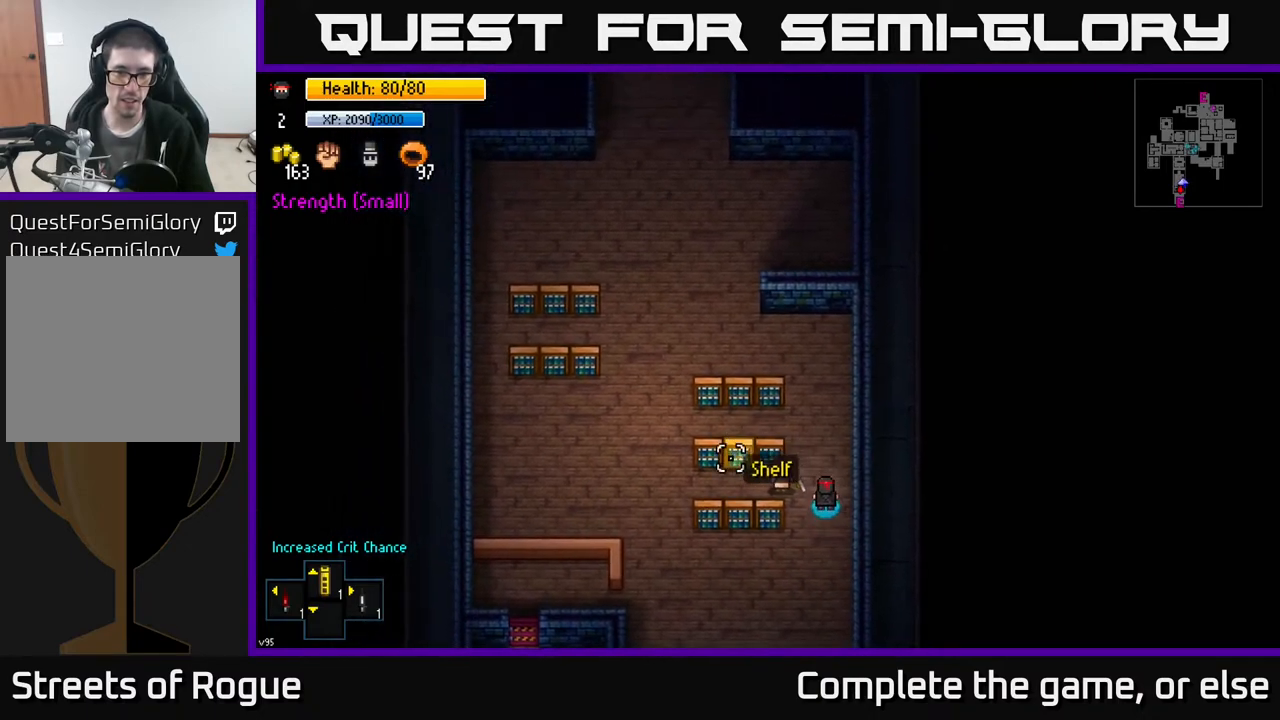
{"buttons": [], "left_stick": "down-right", "right_stick": "left", "events": [[117, "R2", "down"], [183, "R2", "up"], [267, "left_stick", "right"], [383, "left_stick", "down-right"]]}
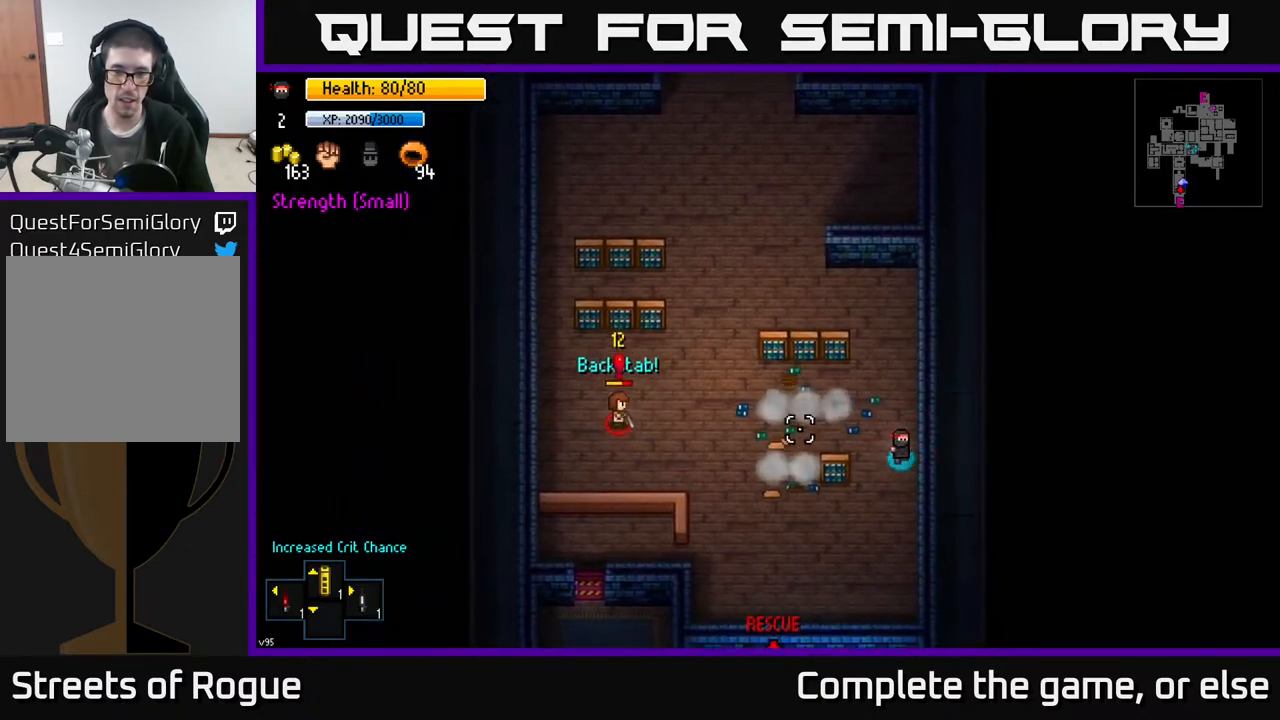
{"buttons": [], "left_stick": "left", "right_stick": "up-left", "events": [[183, "left_stick", "down-left"], [217, "right_stick", "up-left"], [433, "left_stick", "left"]]}
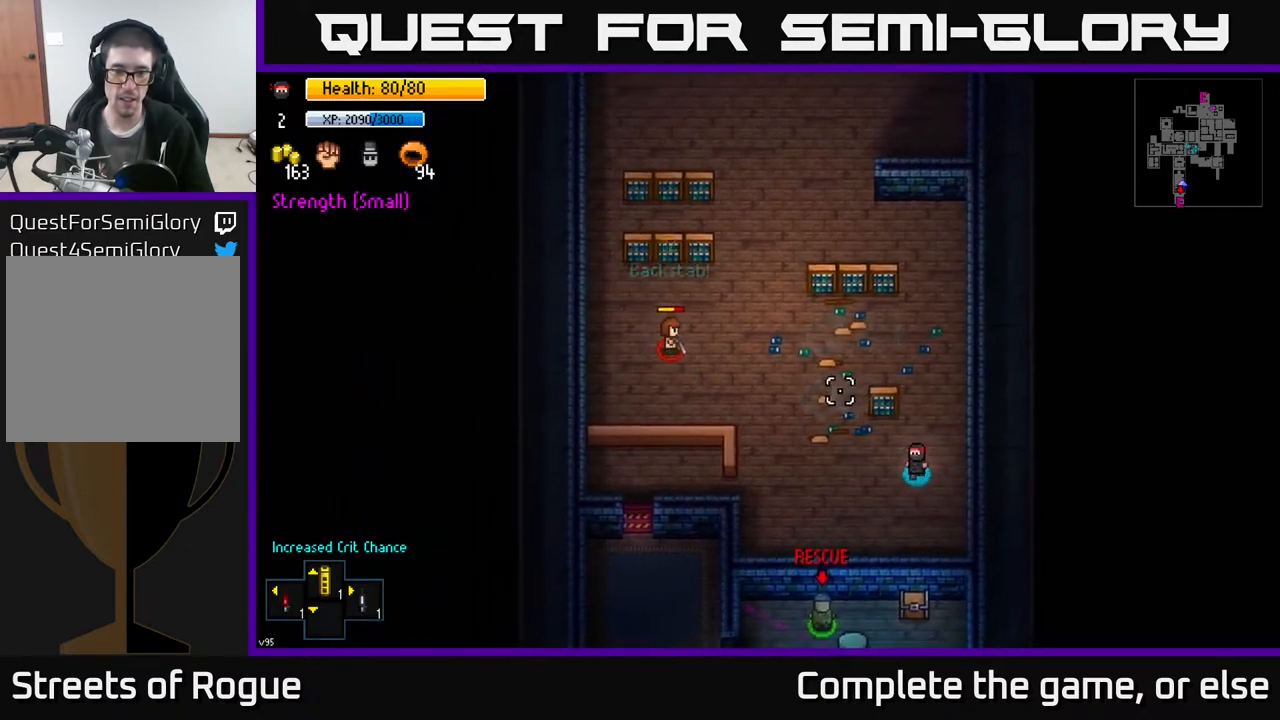
{"buttons": [], "left_stick": "up-left", "right_stick": "up", "events": [[250, "left_stick", "up-left"], [500, "right_stick", "up"]]}
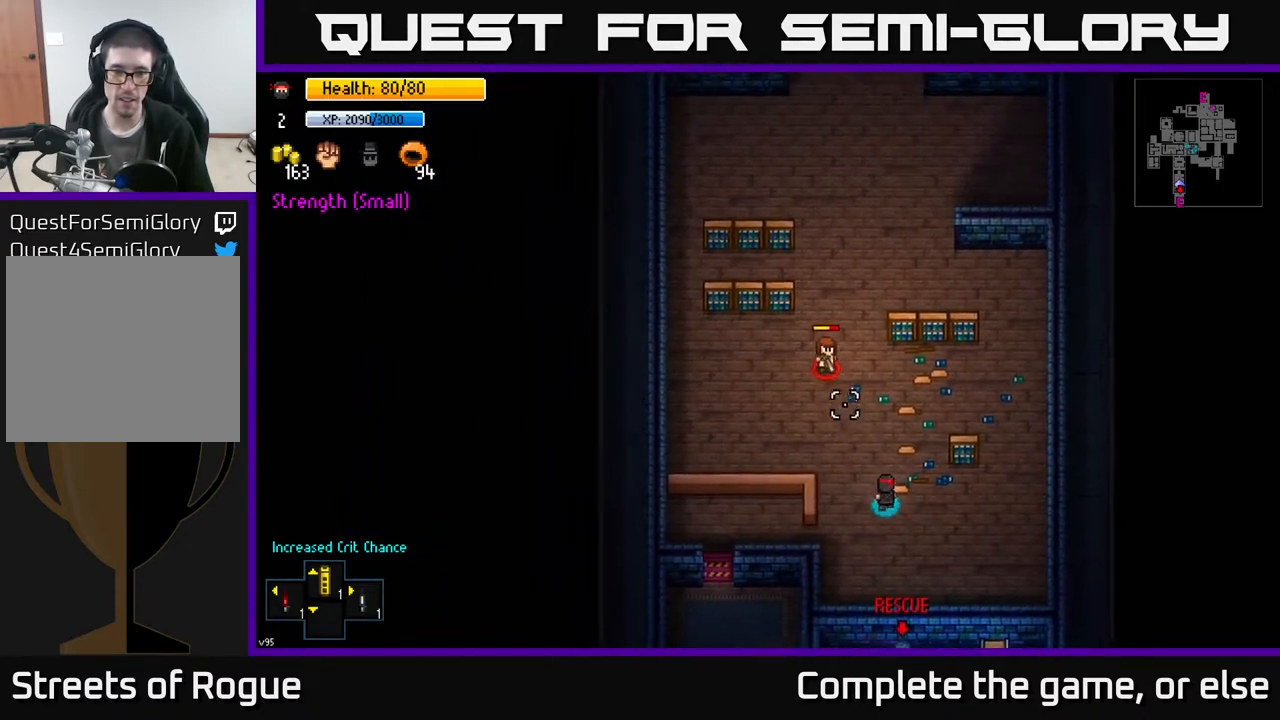
{"buttons": [], "left_stick": "left", "right_stick": "up", "events": [[50, "L2", "down"], [200, "L2", "up"], [400, "left_stick", "left"]]}
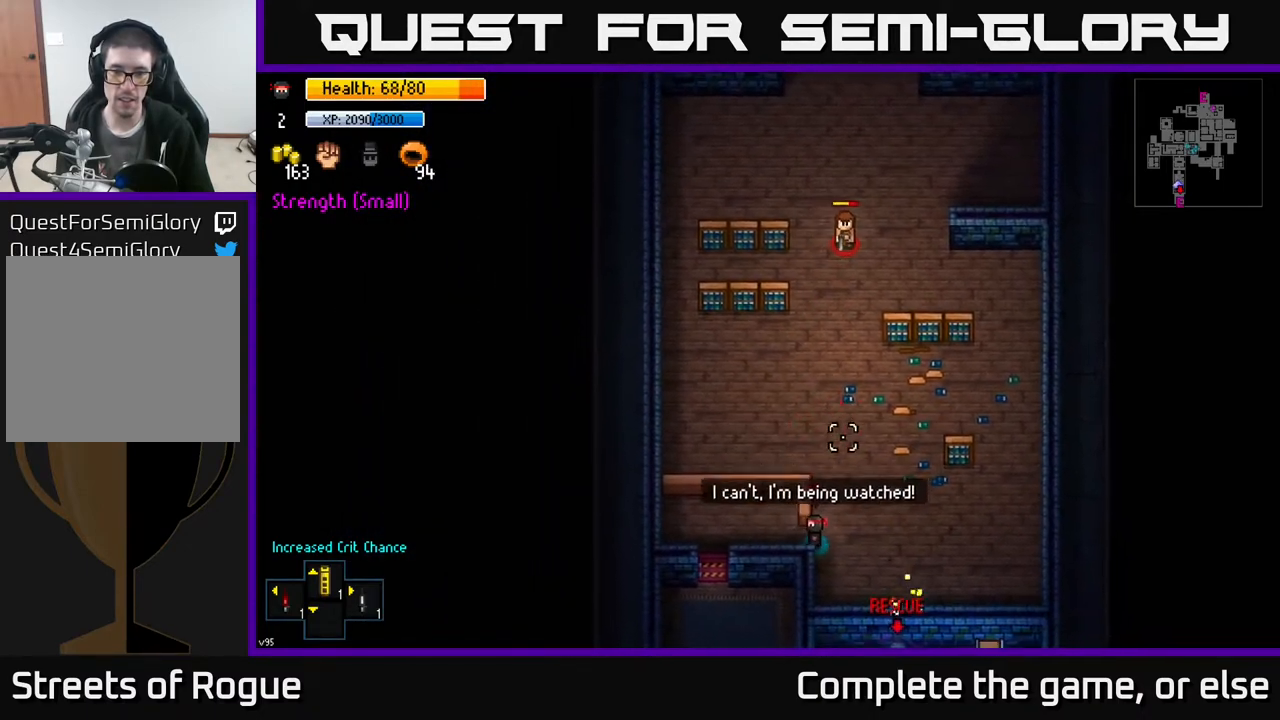
{"buttons": [], "left_stick": "right", "right_stick": "up", "events": [[67, "left_stick", "up"], [117, "left_stick", "right"]]}
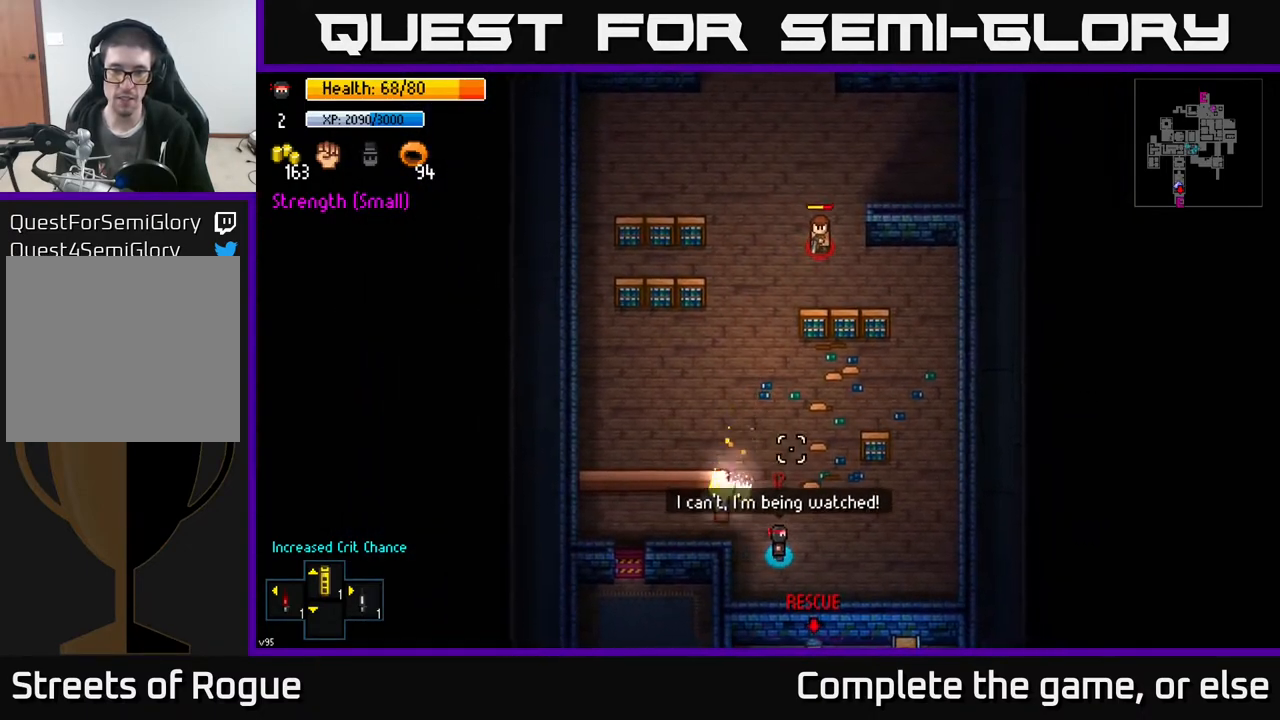
{"buttons": [], "left_stick": "up-right", "right_stick": "up", "events": [[233, "left_stick", "up-right"]]}
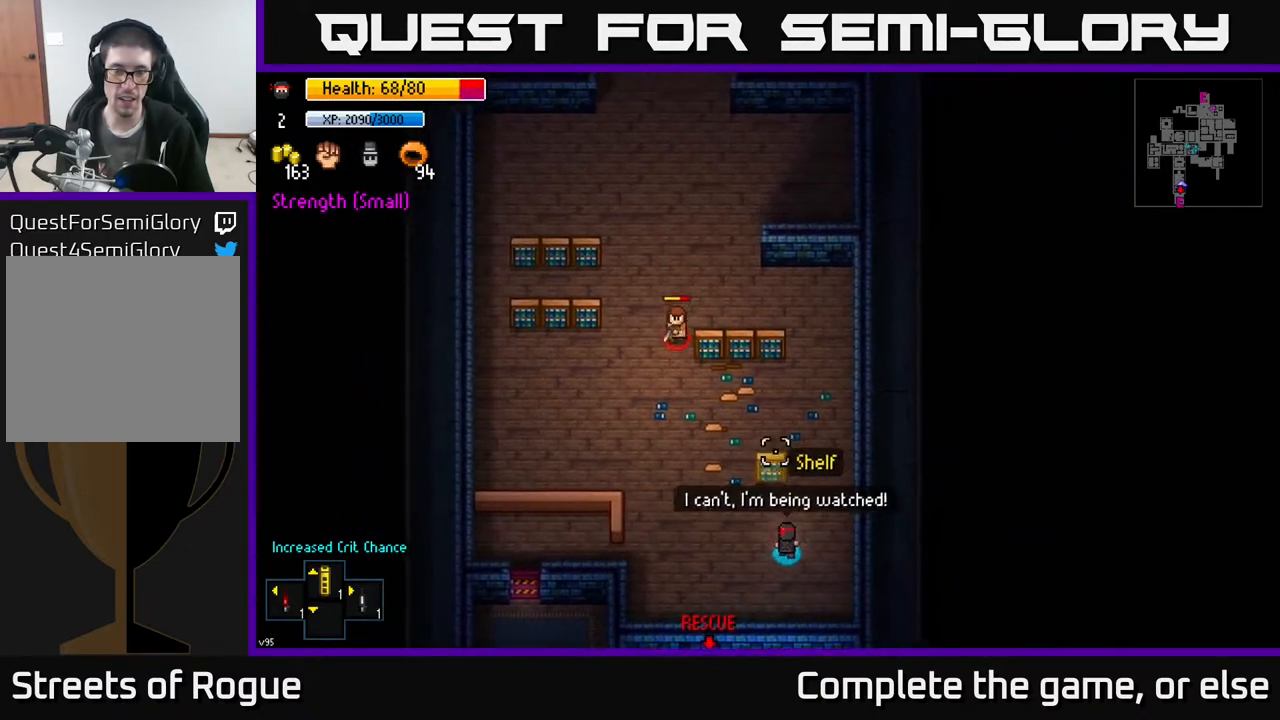
{"buttons": [], "left_stick": "up", "right_stick": "left", "events": [[183, "left_stick", "up"], [217, "right_stick", "up-left"], [483, "right_stick", "left"]]}
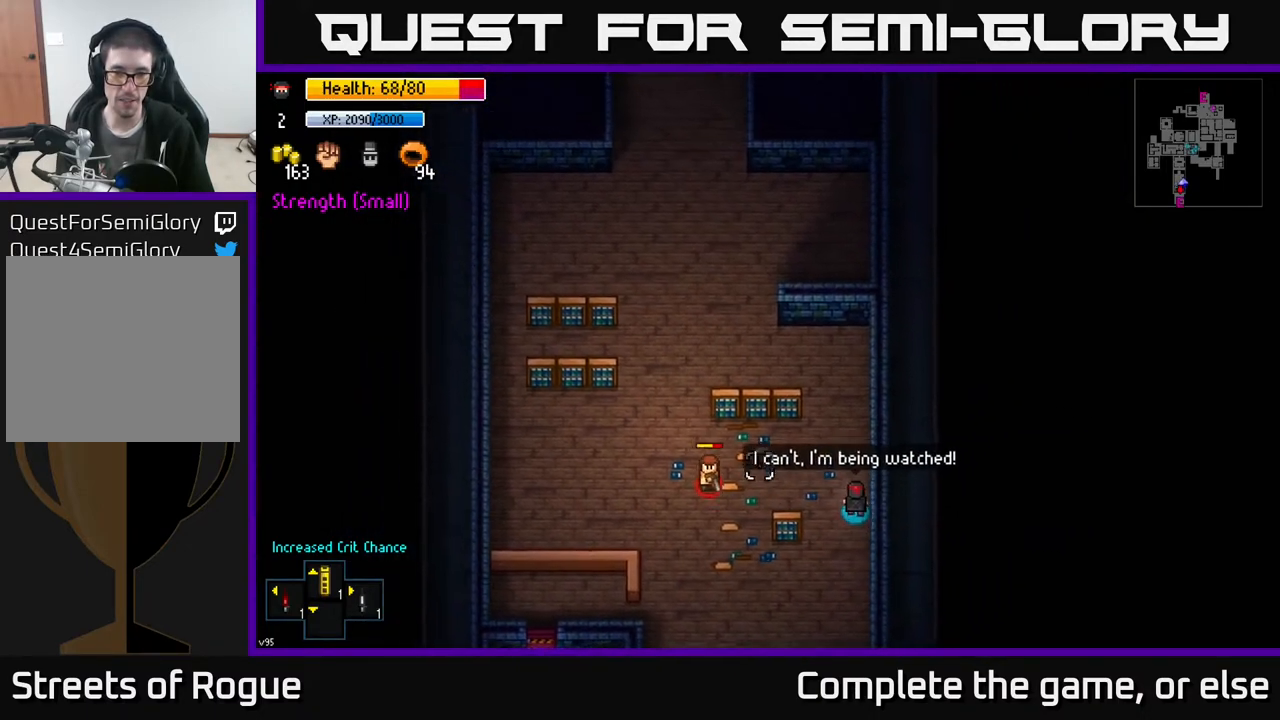
{"buttons": [], "left_stick": "up-left", "right_stick": "left", "events": [[333, "left_stick", "up-left"]]}
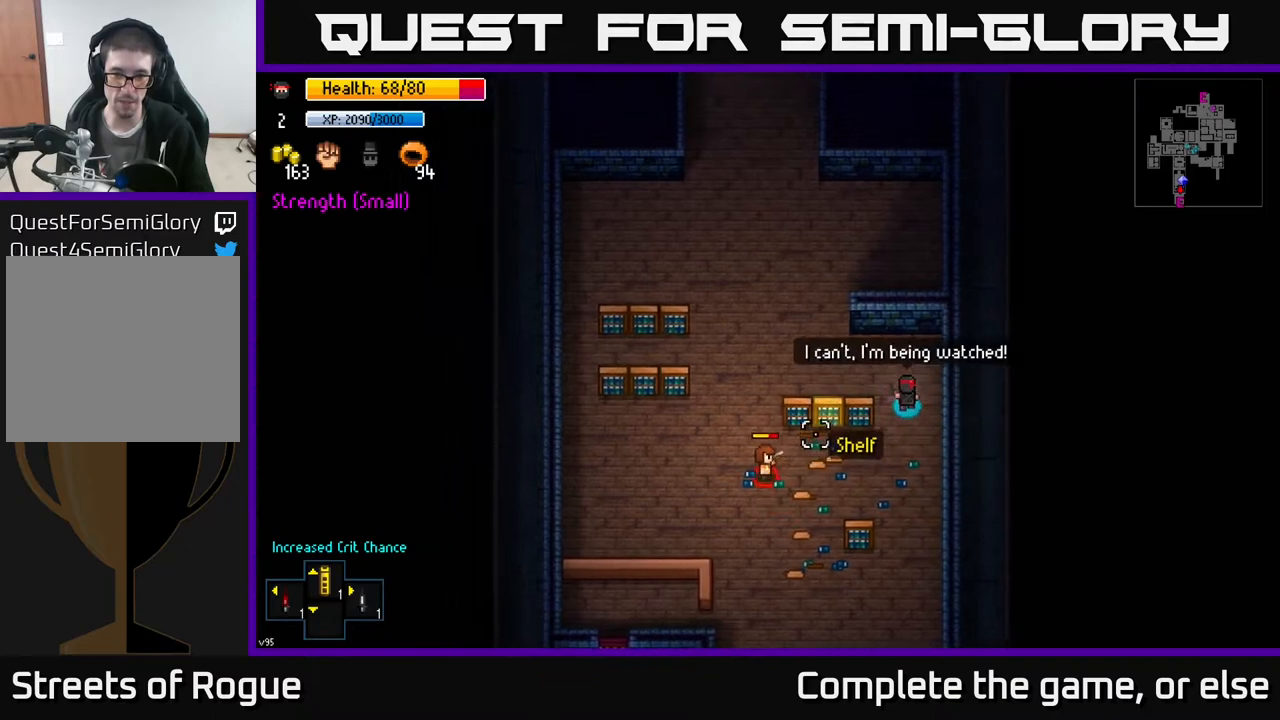
{"buttons": [], "left_stick": "up-left", "right_stick": "down-left", "events": [[100, "right_stick", "down-left"]]}
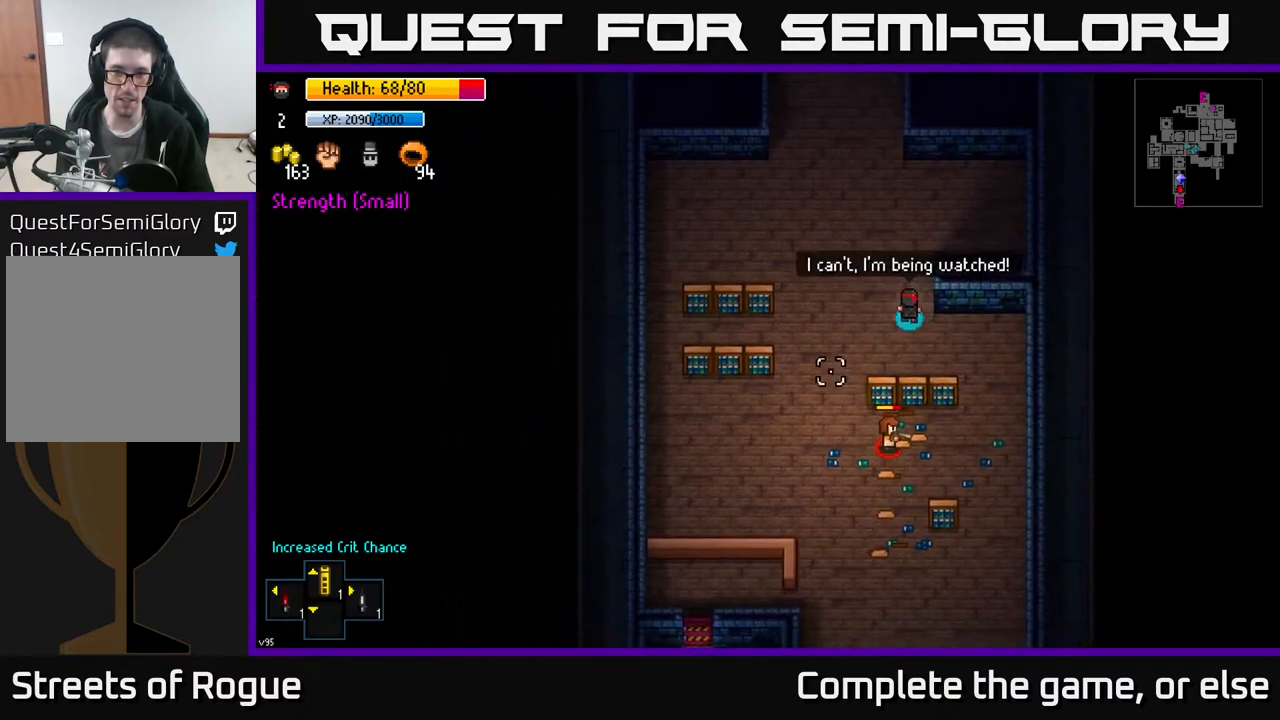
{"buttons": [], "left_stick": "left", "right_stick": "down", "events": [[250, "right_stick", "down"], [500, "left_stick", "left"]]}
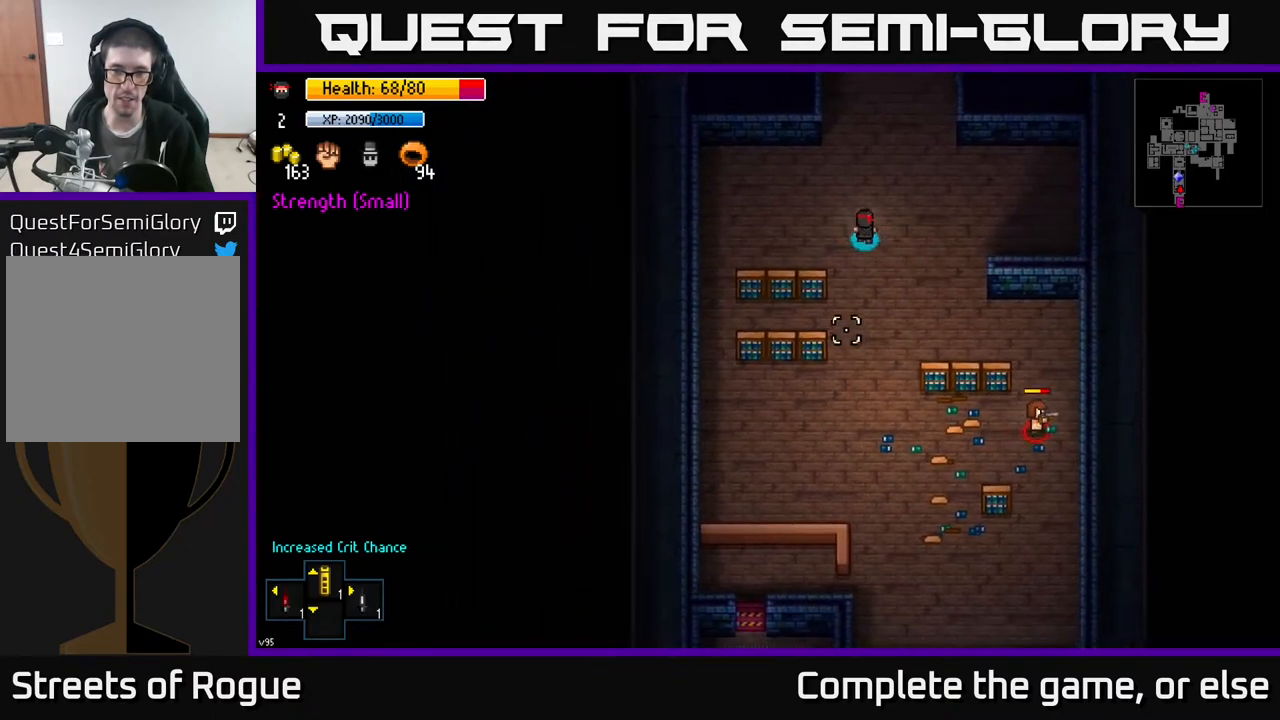
{"buttons": [], "left_stick": "left", "right_stick": "down-right", "events": [[483, "right_stick", "down-right"]]}
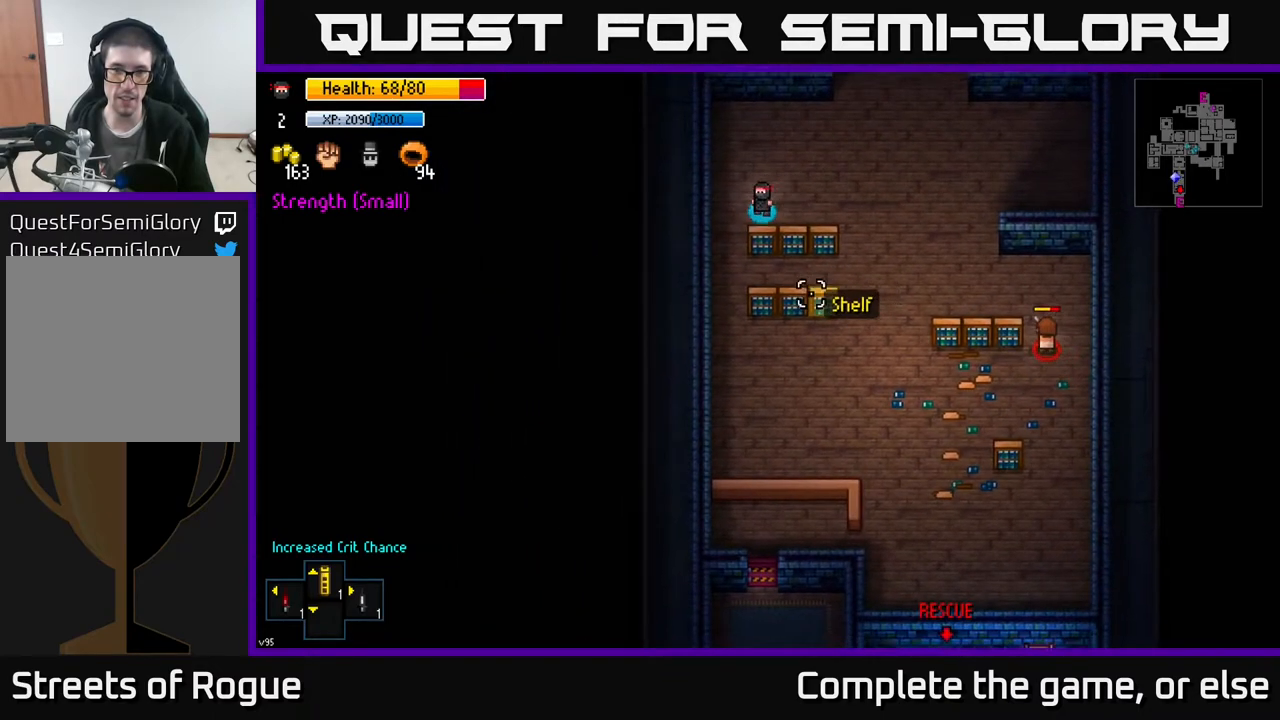
{"buttons": [], "left_stick": "down", "right_stick": "down-right", "events": [[150, "left_stick", "down"], [283, "left_stick", "center"], [467, "left_stick", "down"]]}
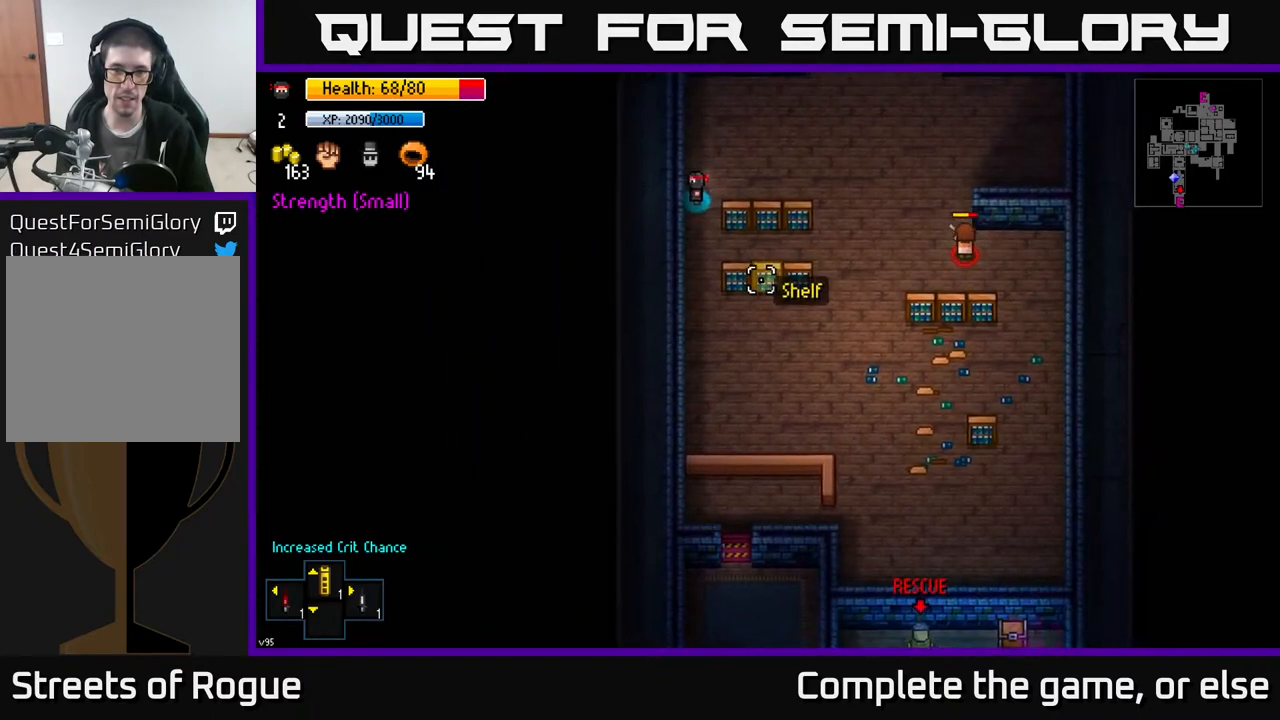
{"buttons": [], "left_stick": "down-right", "right_stick": "up-right", "events": [[267, "right_stick", "right"], [433, "right_stick", "up-right"], [450, "left_stick", "down-right"]]}
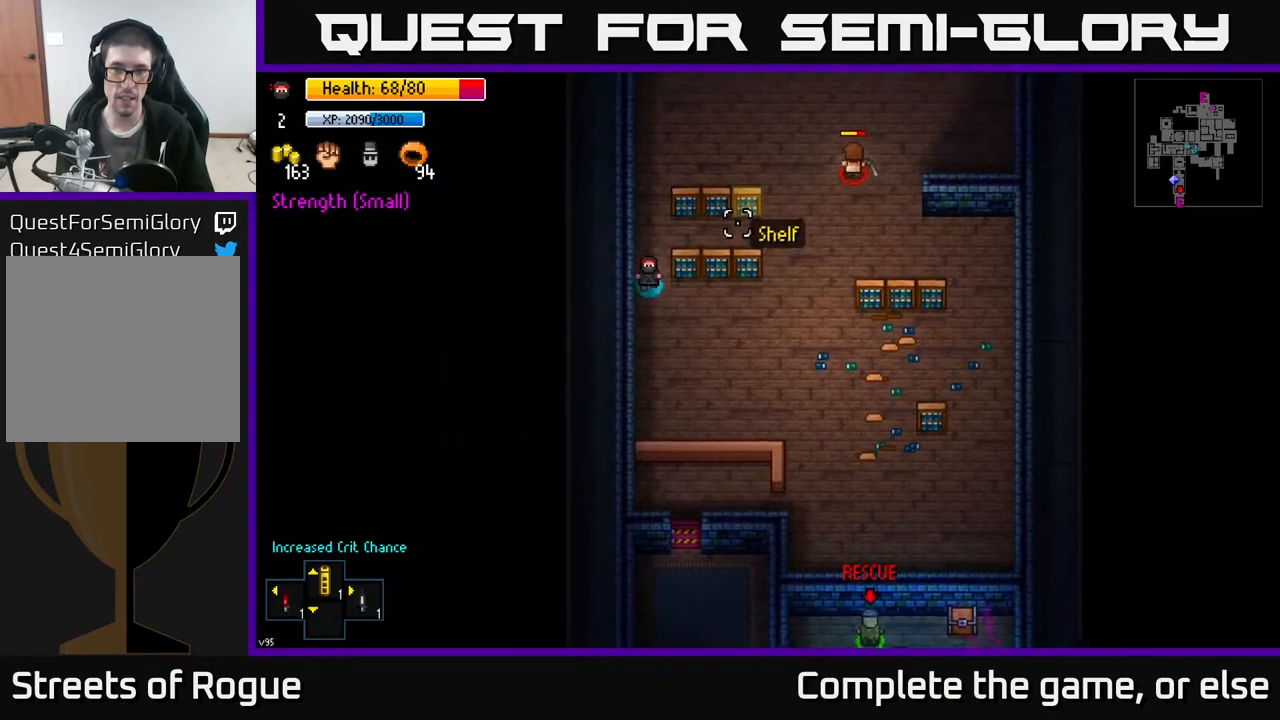
{"buttons": [], "left_stick": "right", "right_stick": "up-right", "events": [[67, "left_stick", "right"], [317, "L2", "down"], [417, "L2", "up"]]}
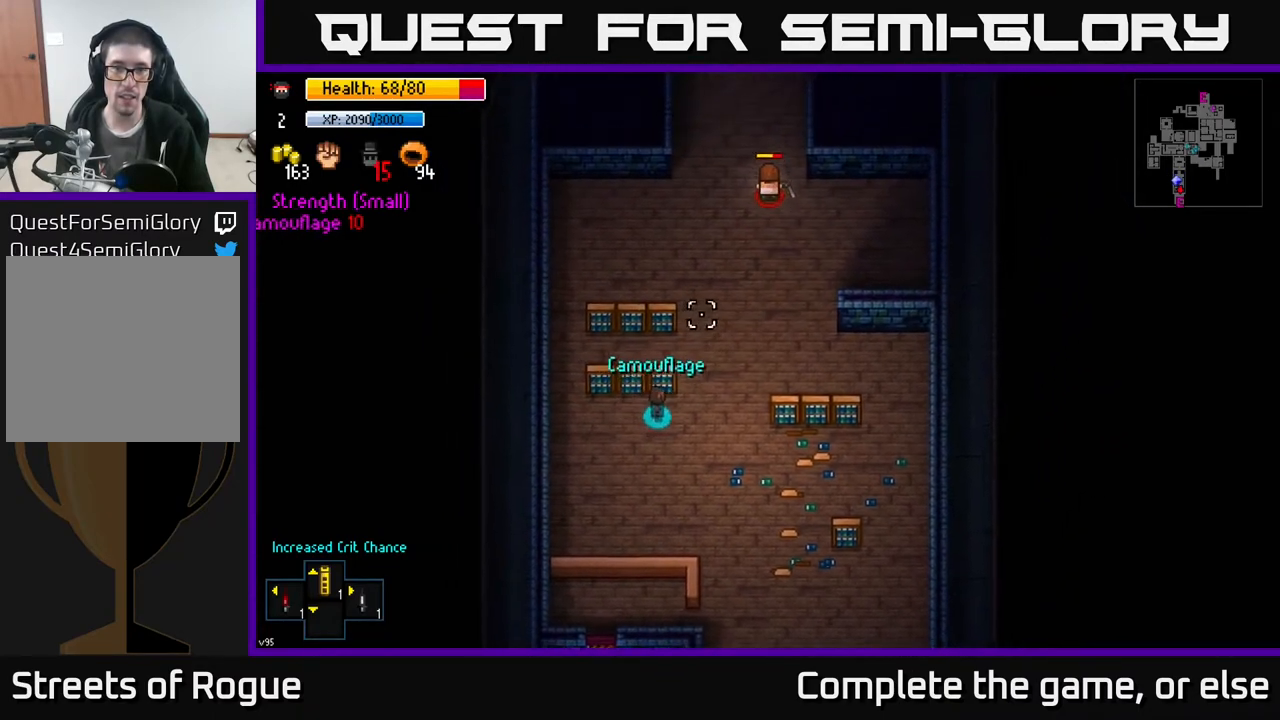
{"buttons": [], "left_stick": "up", "right_stick": "up", "events": [[33, "right_stick", "up"], [117, "left_stick", "up-right"], [333, "left_stick", "up"]]}
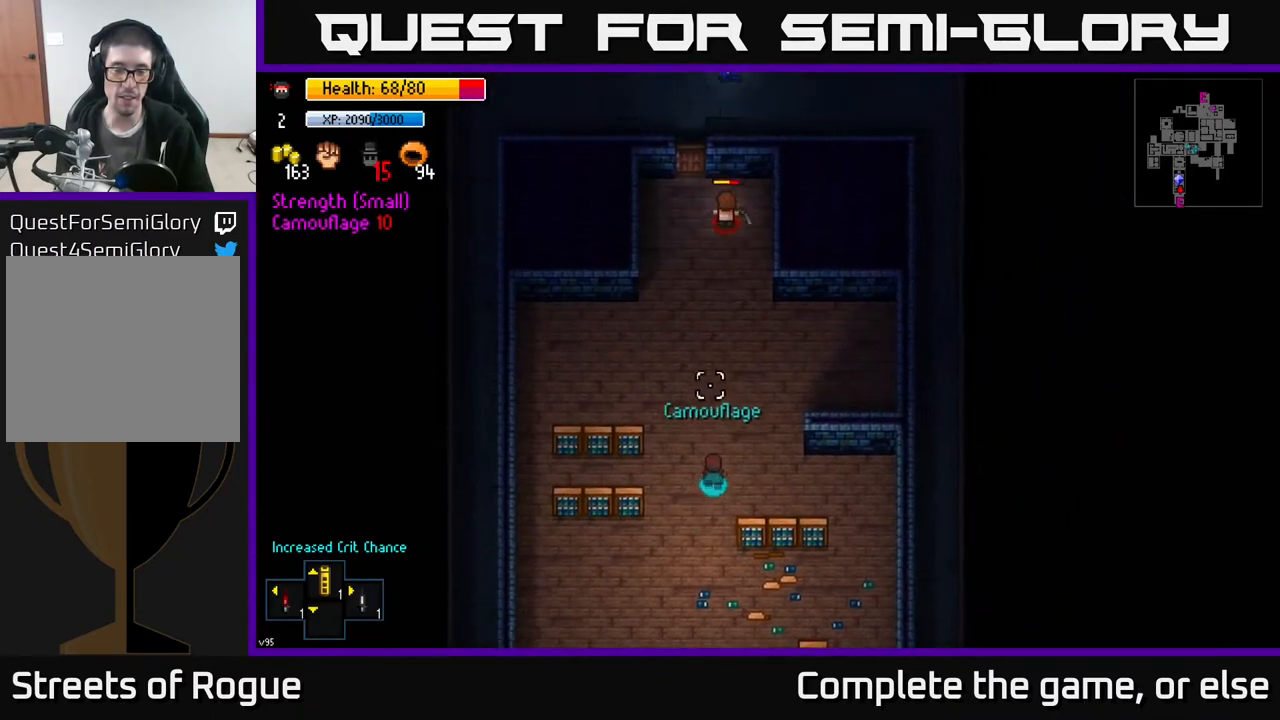
{"buttons": [], "left_stick": "up", "right_stick": "up", "events": []}
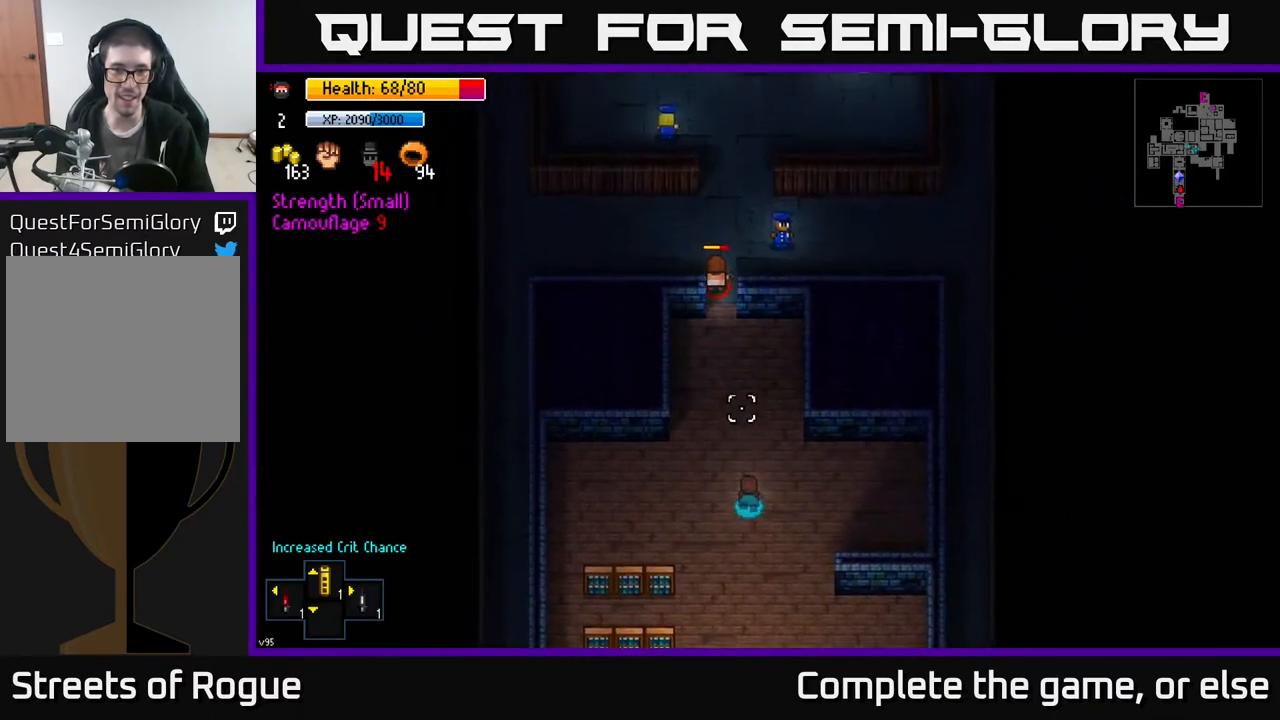
{"buttons": [], "left_stick": "up", "right_stick": "up", "events": []}
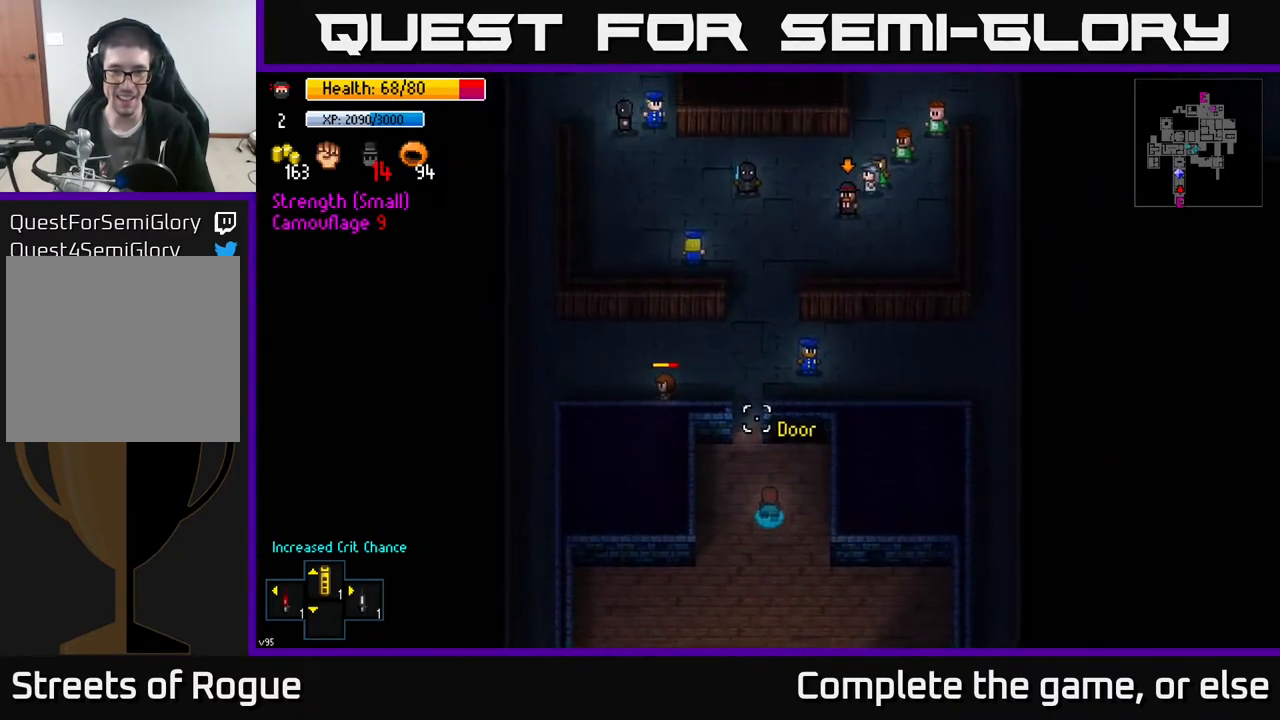
{"buttons": [], "left_stick": "up-left", "right_stick": "up-left", "events": [[133, "right_stick", "up-left"], [300, "left_stick", "up-left"]]}
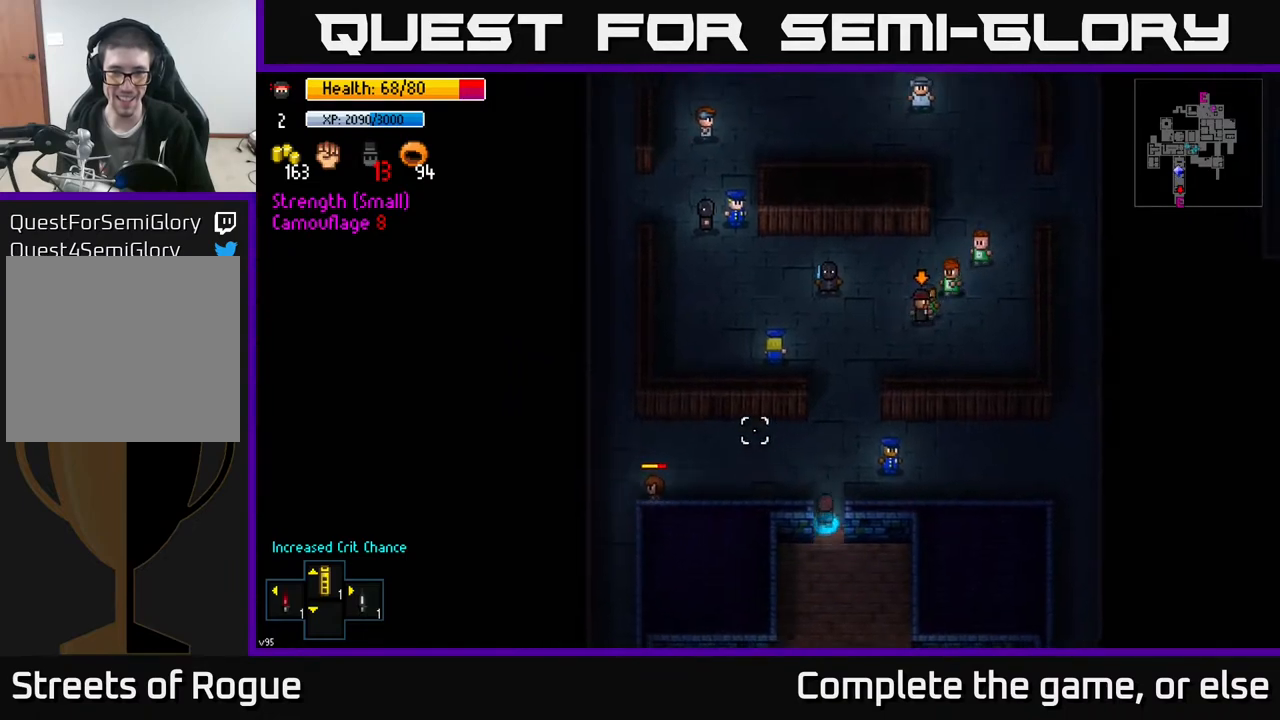
{"buttons": [], "left_stick": "left", "right_stick": "down-left", "events": [[50, "right_stick", "left"], [250, "left_stick", "left"], [500, "right_stick", "down-left"]]}
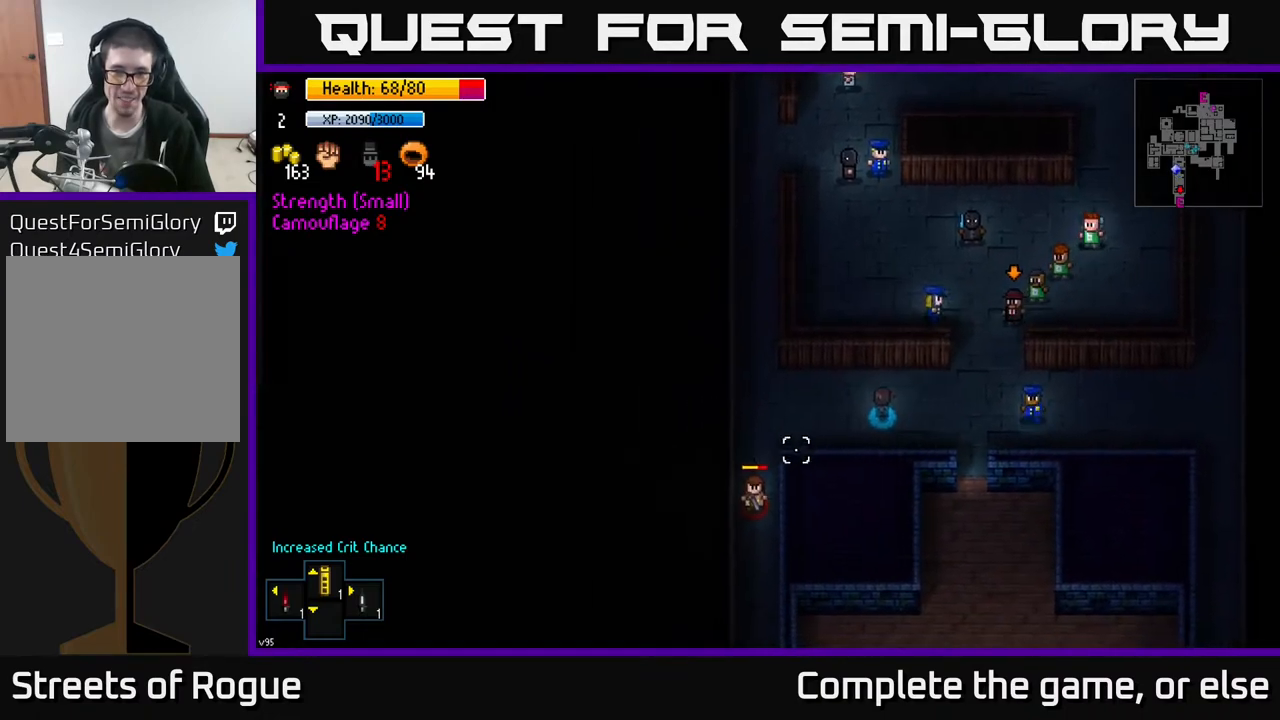
{"buttons": [], "left_stick": "down-left", "right_stick": "down", "events": [[267, "left_stick", "down-left"], [333, "right_stick", "down"]]}
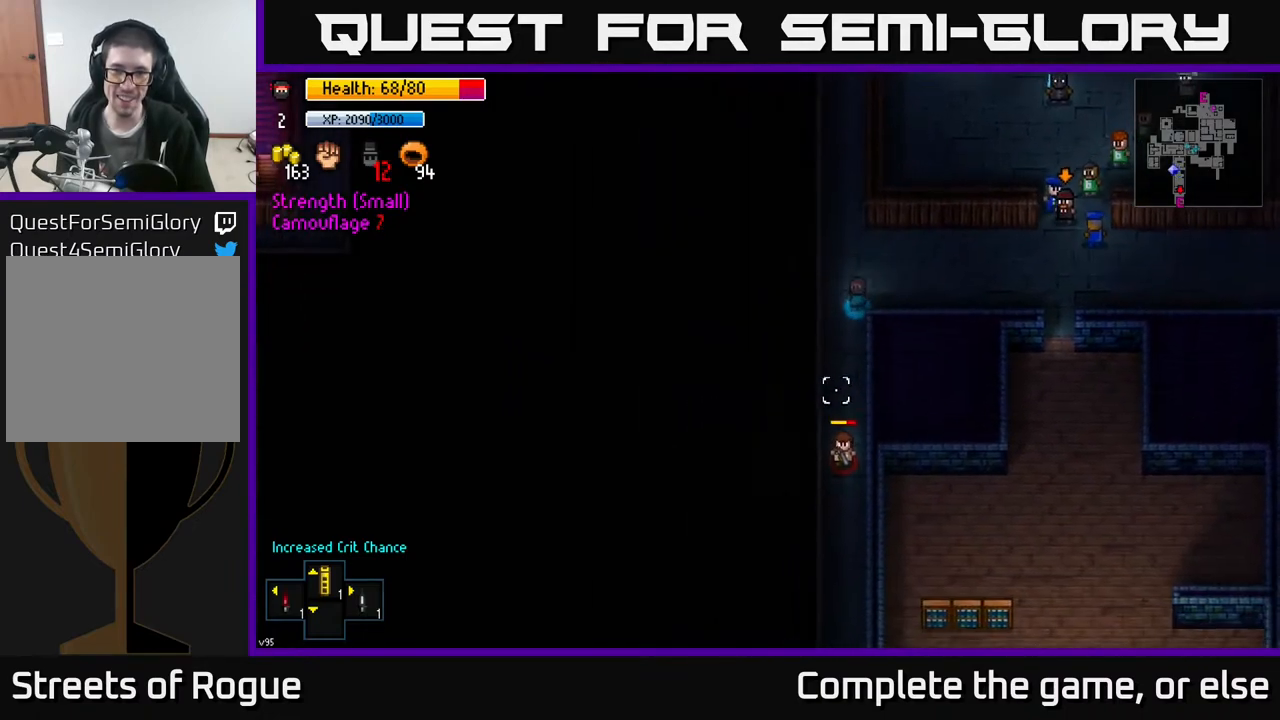
{"buttons": [], "left_stick": "down", "right_stick": "down", "events": [[33, "left_stick", "down"]]}
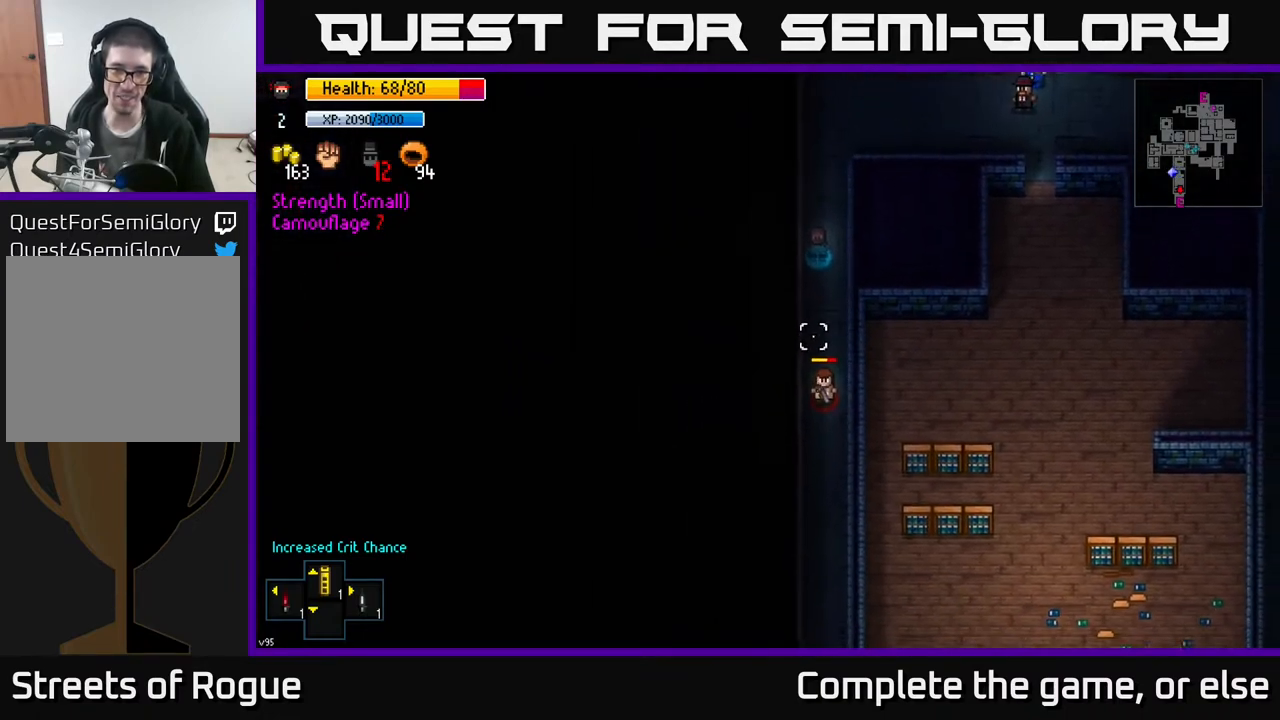
{"buttons": [], "left_stick": "down", "right_stick": "down", "events": []}
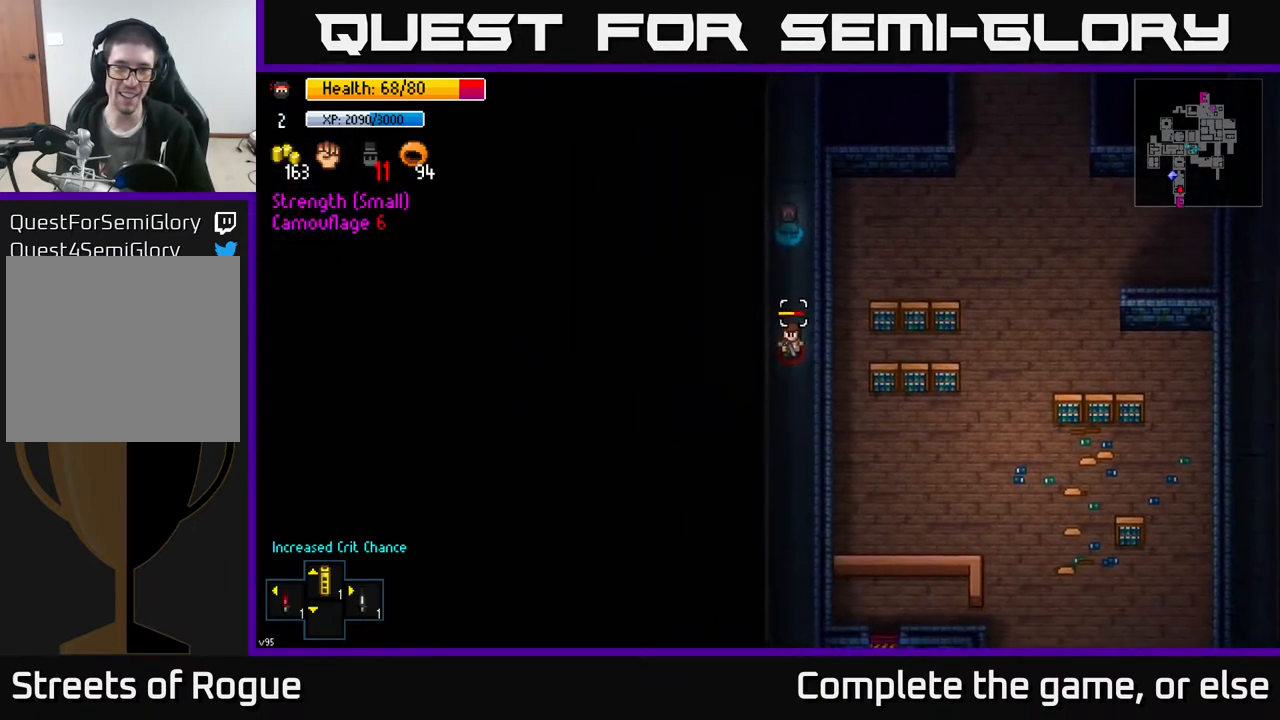
{"buttons": [], "left_stick": "down", "right_stick": "down", "events": []}
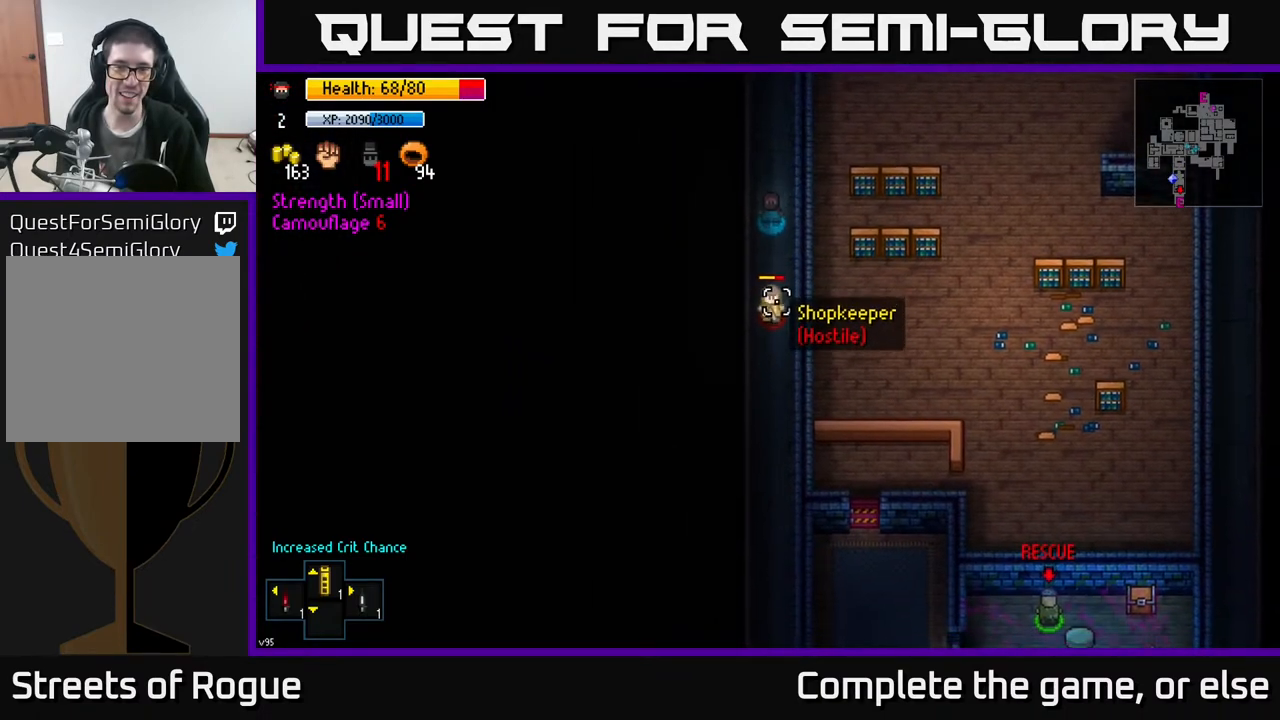
{"buttons": [], "left_stick": "down", "right_stick": "down", "events": []}